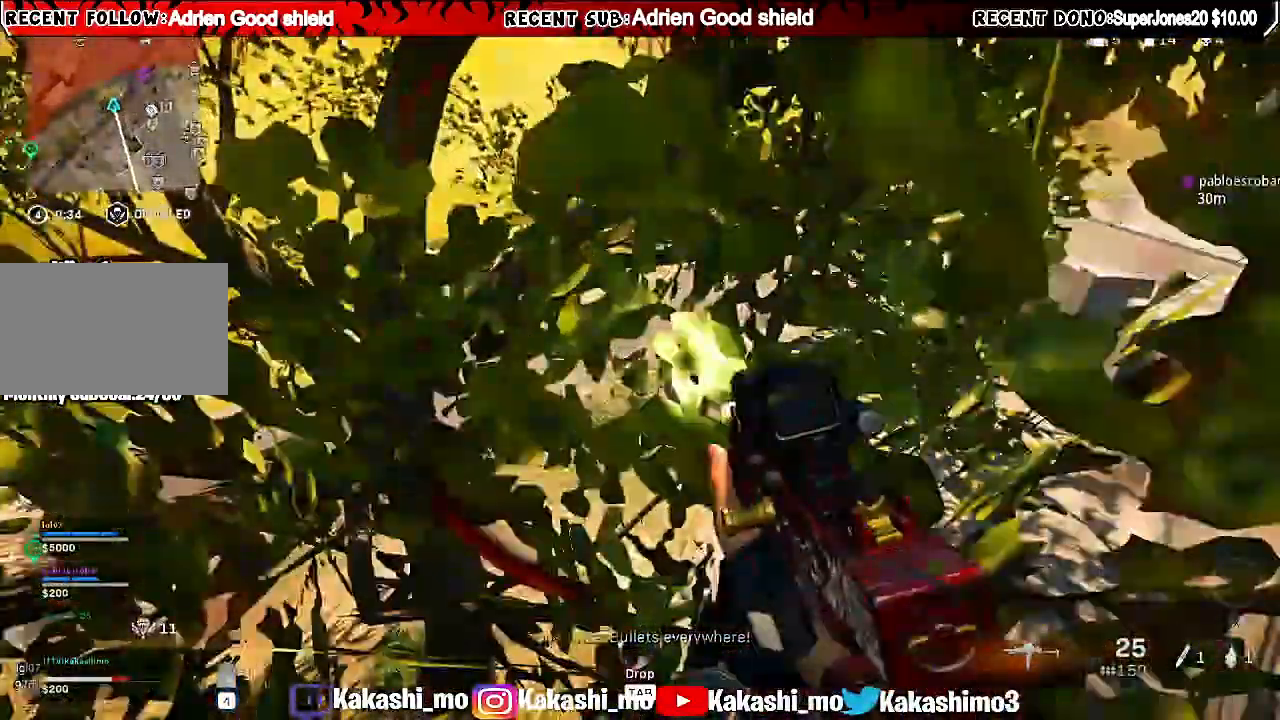
Gameplay with keyboard and mouse; each line is a JSON object with the keys and mouse buttons held at the frame after it. "events" lists presses ("down") and releases ("up") of "1", "2", "3", "4", "5", "a", "alt", "c", "caps_lock", "ctrl", "d", "e", "f", "g", "q", "r", "s", "shift", "space", "t", "tab", "v", "w", "x", "z", "mouse_left", "mouse_wheel" and "mouse_right" between this image and that frame as [ms after this image, input, new state], when the widget could be followed in between. "mouse_left", "mouse_wheel", "mouse_right" = the "left", "wheel", "right" buttons of the "mouse" list. No other keys are recorded. "wheel" means that the mouse wheel is clicked or scrolled. Not read: mouse_move.
{"keys": ["w"], "mouse": [], "events": [[140, "d", "up"], [240, "4", "down"], [340, "4", "up"]]}
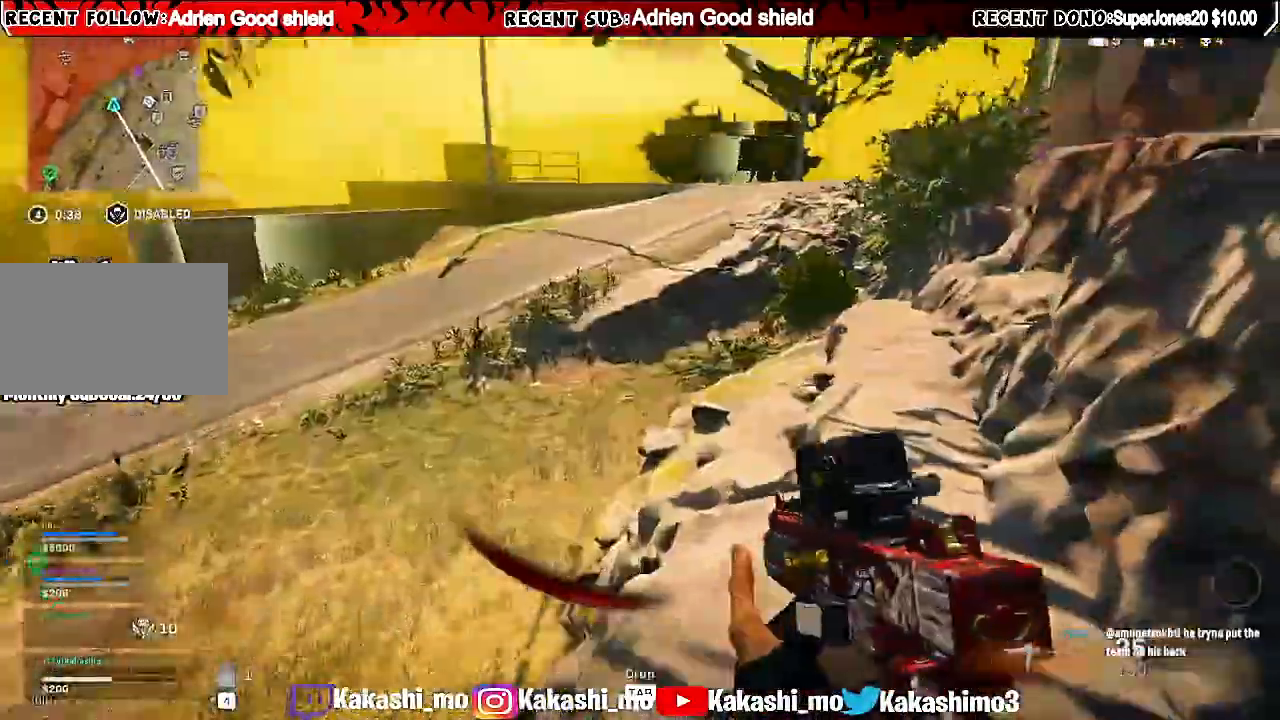
{"keys": ["a", "w"], "mouse": [], "events": [[120, "4", "down"], [160, "4", "up"], [260, "4", "down"], [340, "4", "up"], [440, "a", "down"]]}
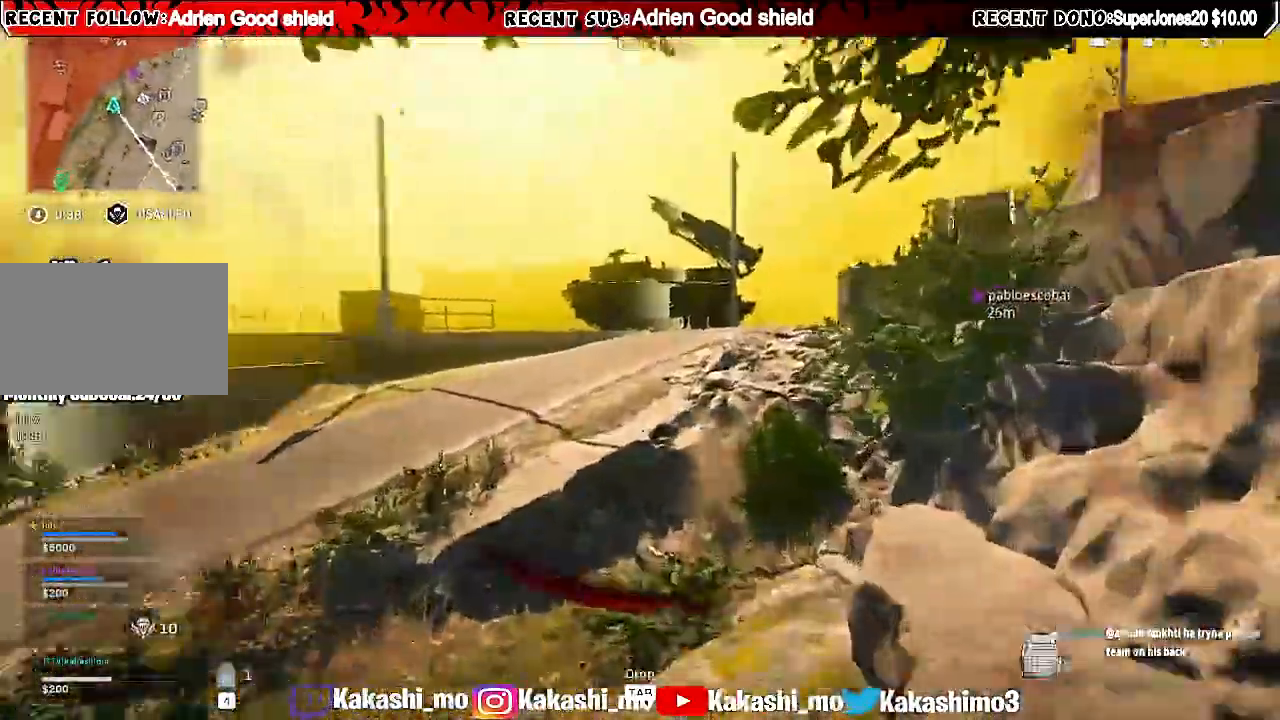
{"keys": ["a", "w"], "mouse": [], "events": []}
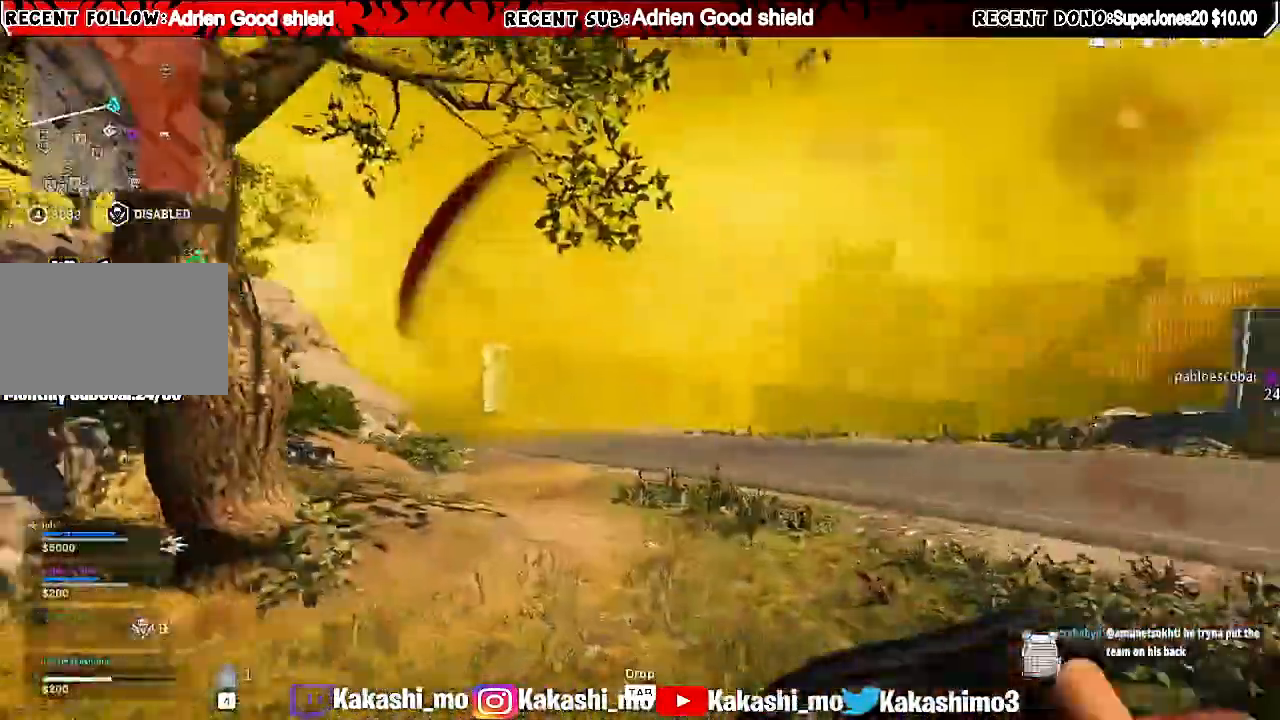
{"keys": ["d", "w"], "mouse": [], "events": [[240, "a", "up"], [280, "d", "down"]]}
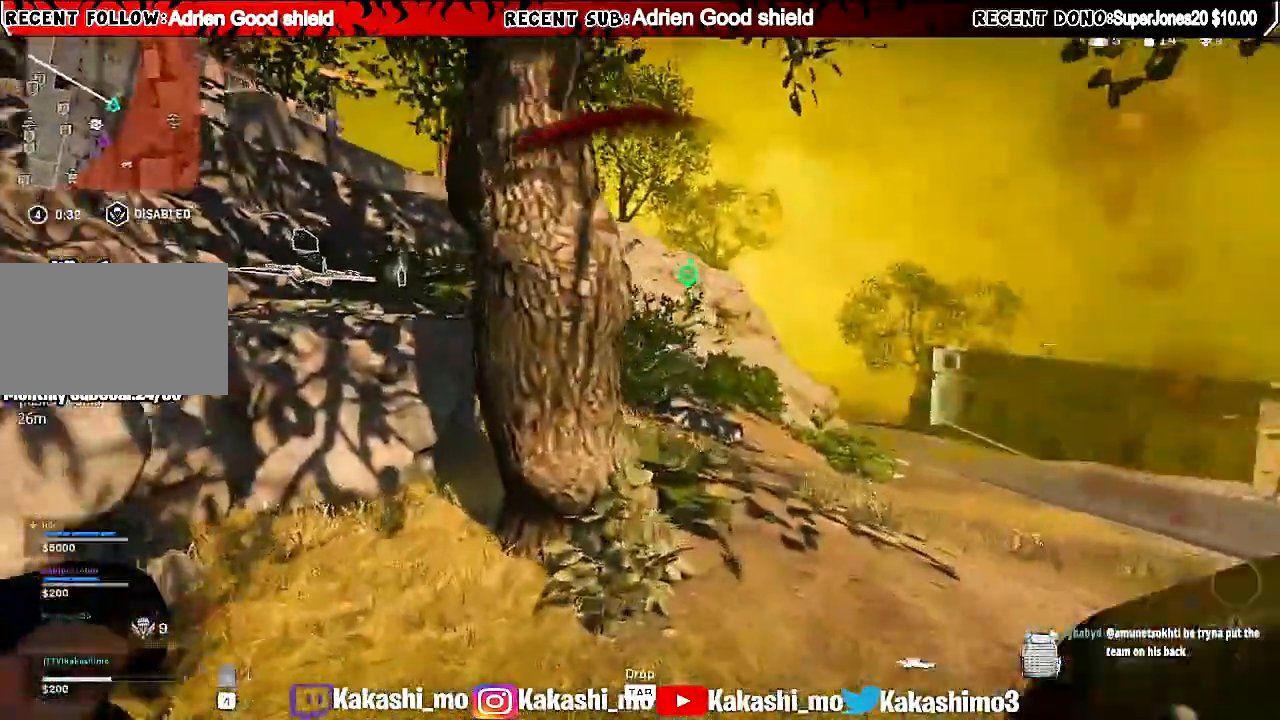
{"keys": ["d", "w"], "mouse": [], "events": [[120, "a", "down"], [120, "d", "up"], [300, "a", "up"], [420, "d", "down"]]}
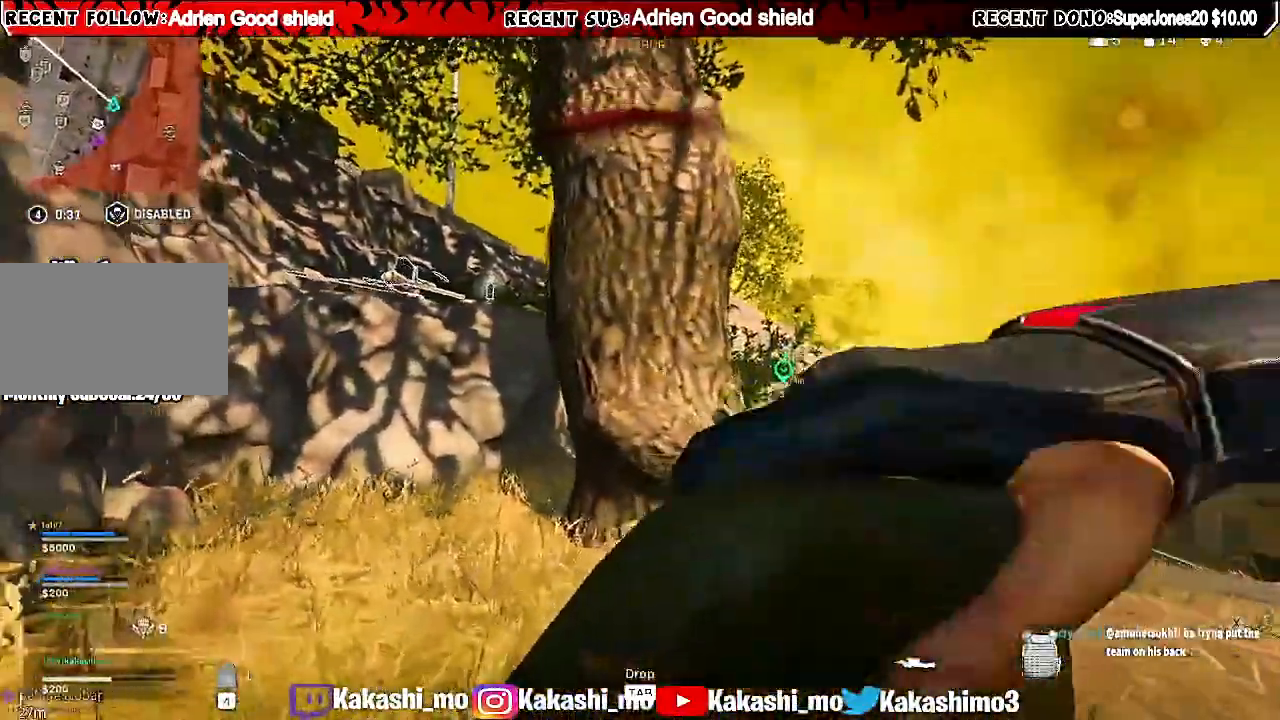
{"keys": ["d", "w"], "mouse": [], "events": [[220, "d", "up"], [280, "a", "down"], [360, "a", "up"], [440, "d", "down"]]}
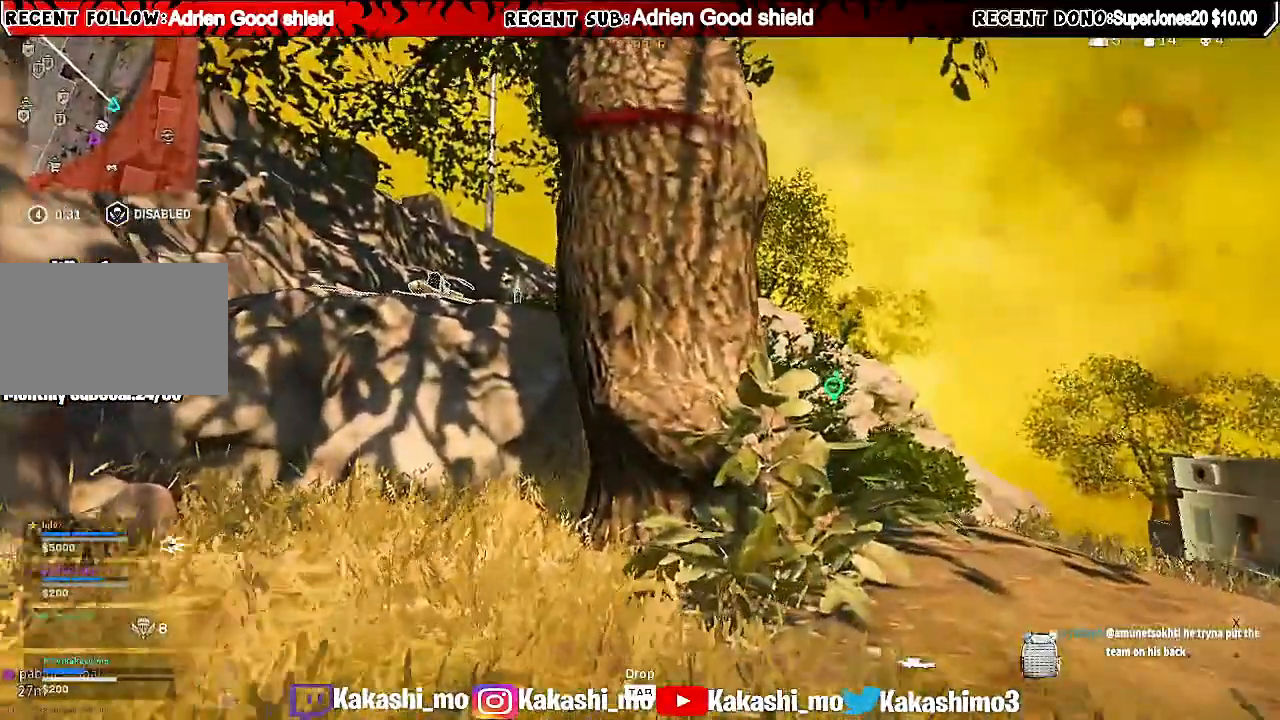
{"keys": ["a"], "mouse": [], "events": [[100, "a", "down"], [240, "w", "up"], [300, "d", "up"]]}
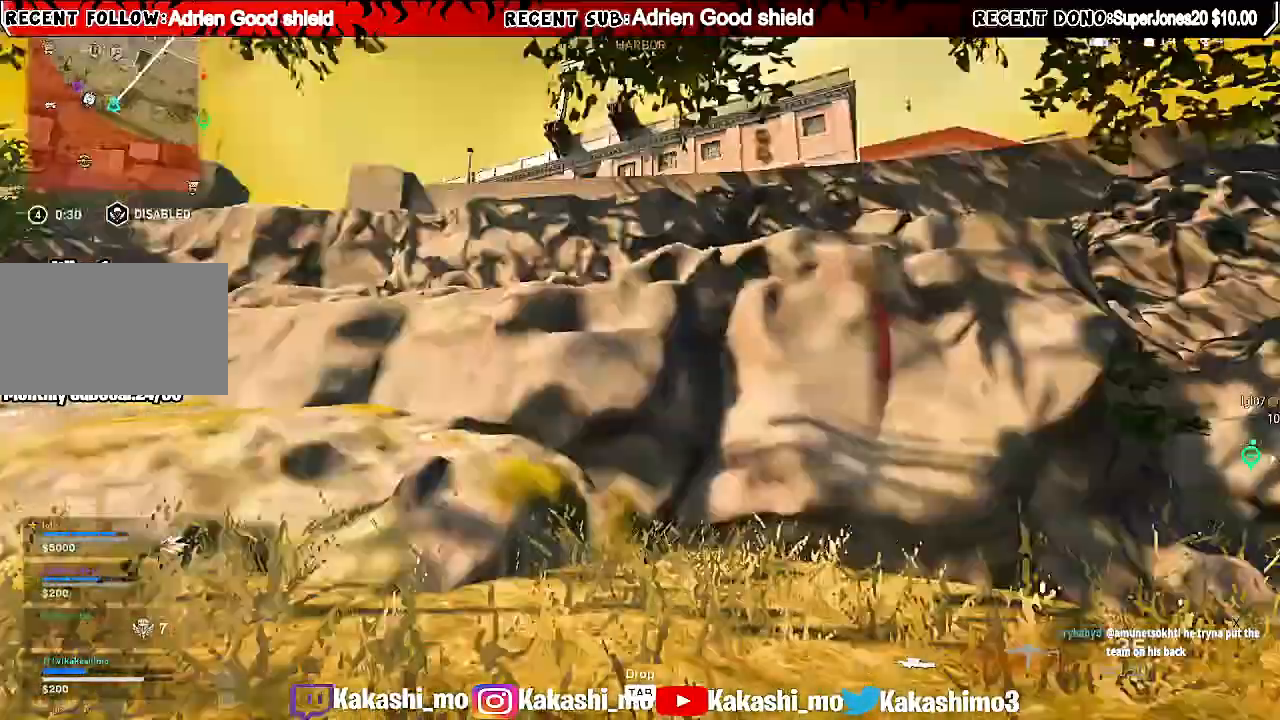
{"keys": ["w"], "mouse": [], "events": [[300, "w", "down"], [500, "a", "up"]]}
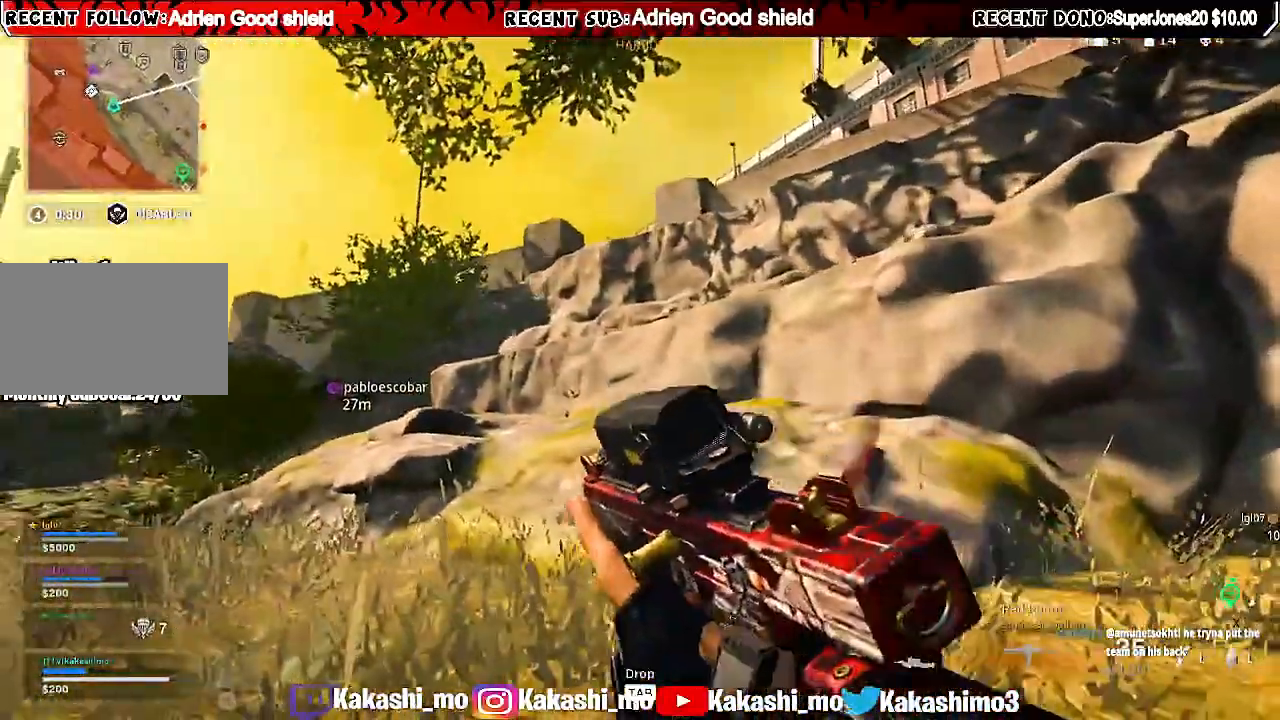
{"keys": ["a", "shift", "w"], "mouse": [], "events": [[100, "a", "down"], [140, "shift", "down"], [320, "shift", "up"], [500, "shift", "down"]]}
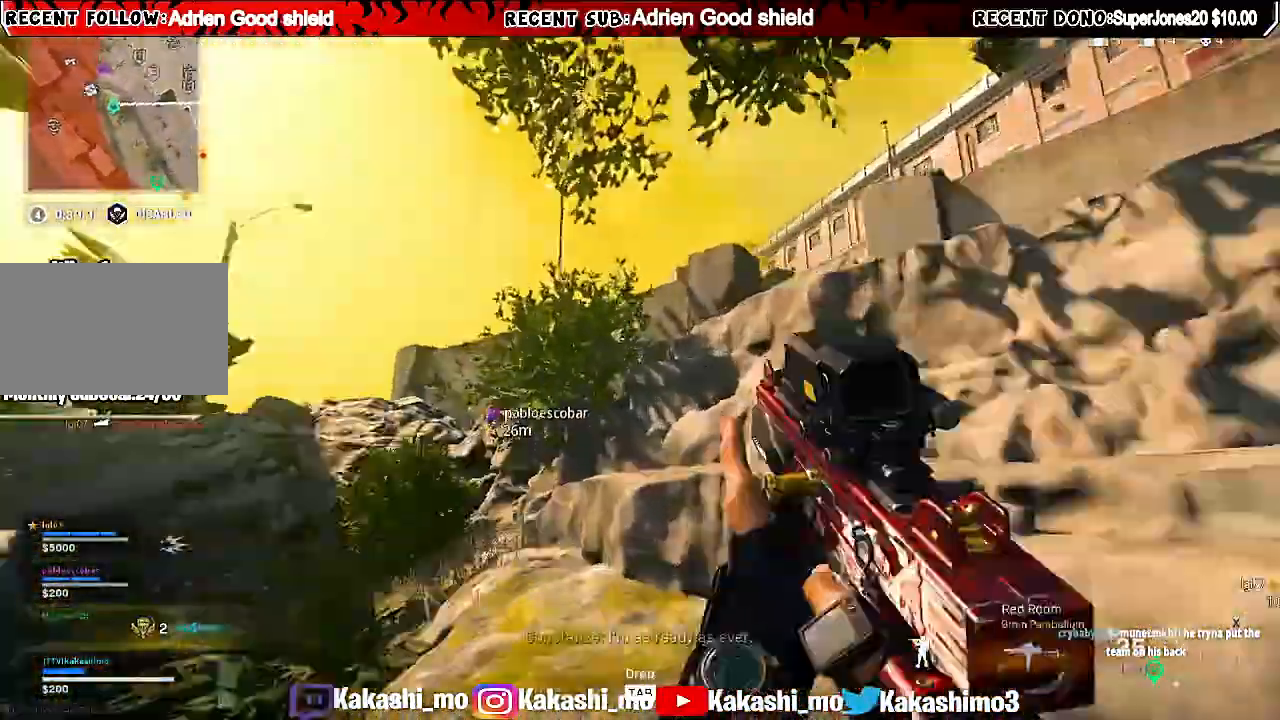
{"keys": ["shift", "w"], "mouse": [], "events": [[200, "a", "up"]]}
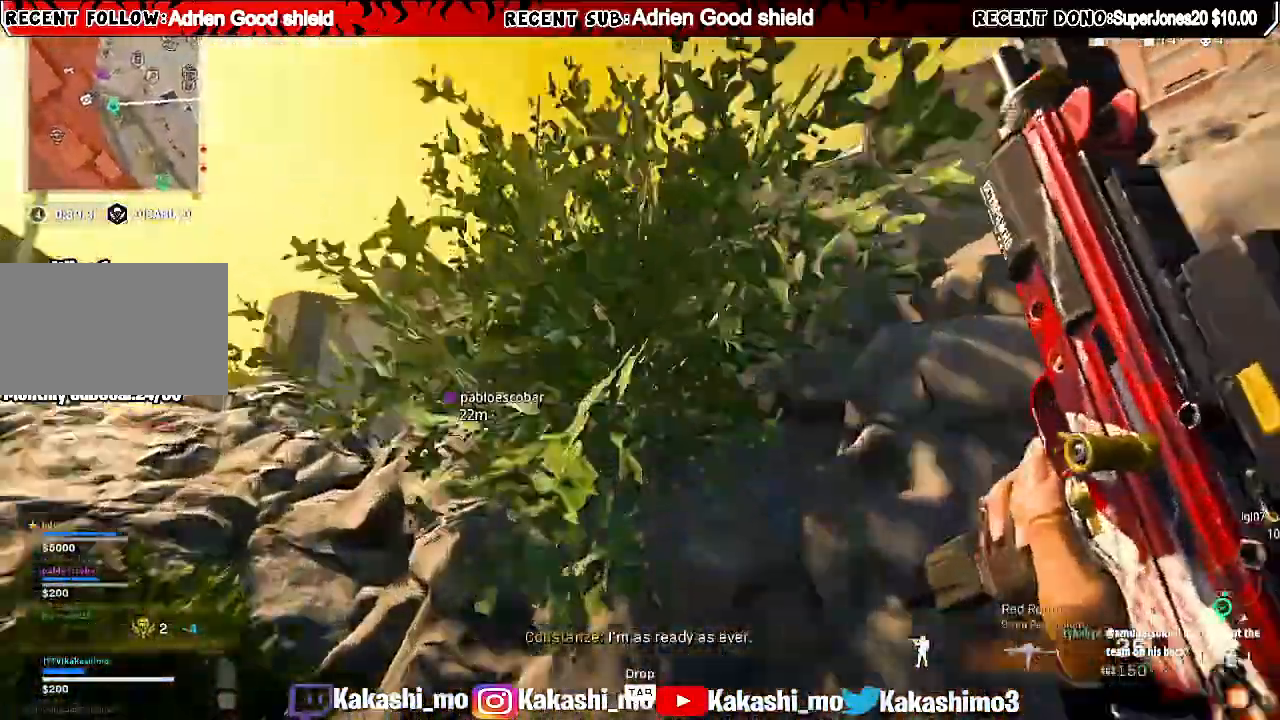
{"keys": ["shift", "w"], "mouse": [], "events": [[120, "space", "down"], [260, "space", "up"], [300, "d", "down"], [300, "shift", "up"], [500, "d", "up"], [500, "shift", "down"]]}
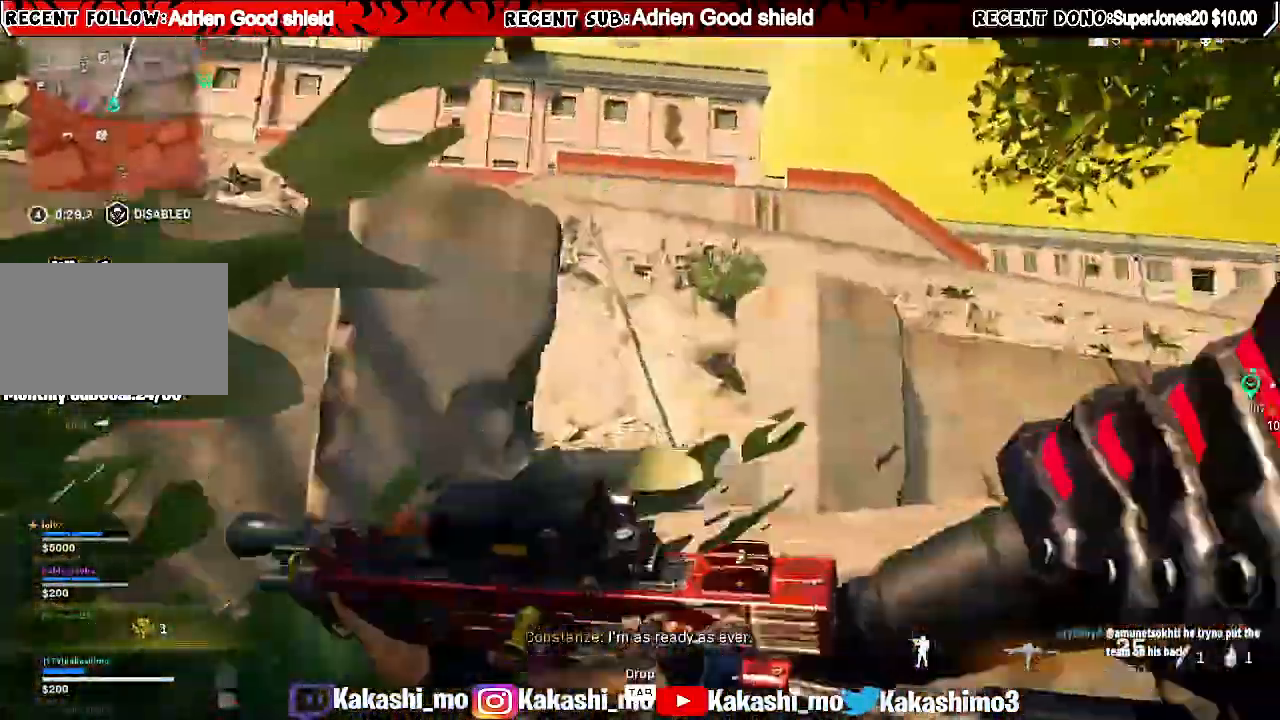
{"keys": ["shift", "w"], "mouse": [], "events": [[140, "shift", "up"], [280, "shift", "down"]]}
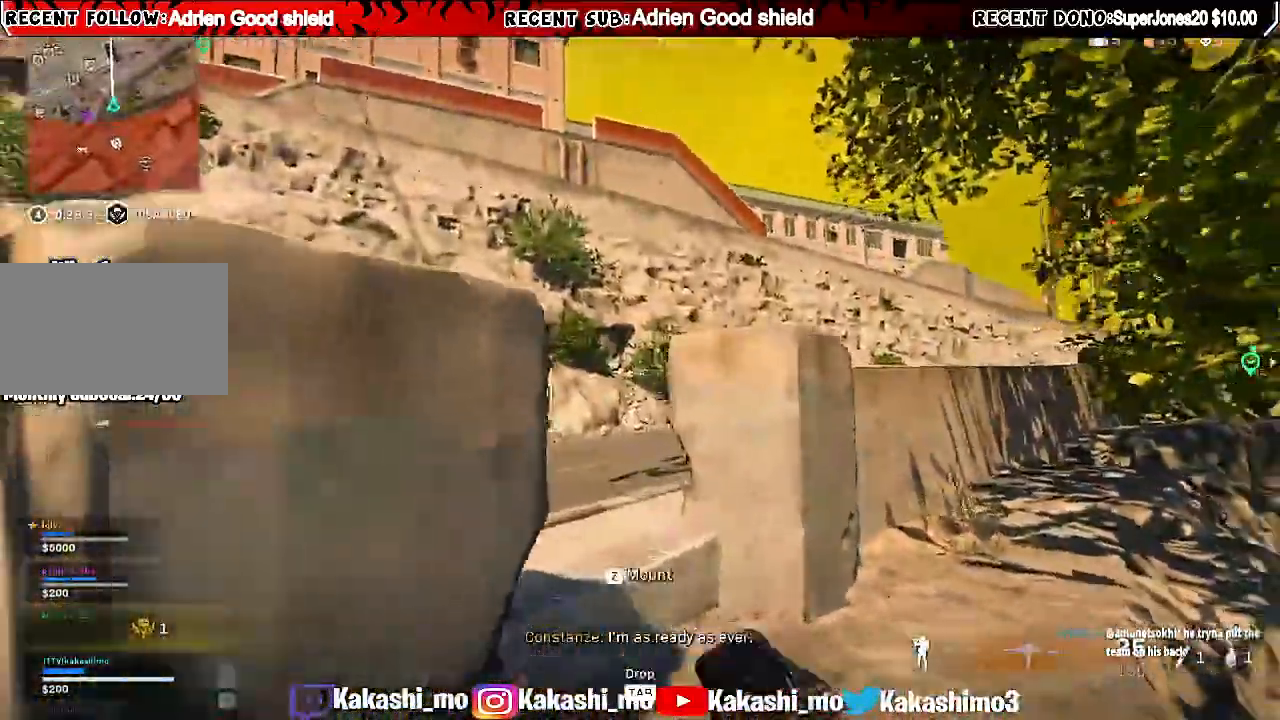
{"keys": ["a", "shift", "w"], "mouse": [], "events": [[60, "shift", "up"], [200, "d", "down"], [280, "d", "up"], [280, "shift", "down"], [280, "space", "down"], [420, "a", "down"], [420, "space", "up"]]}
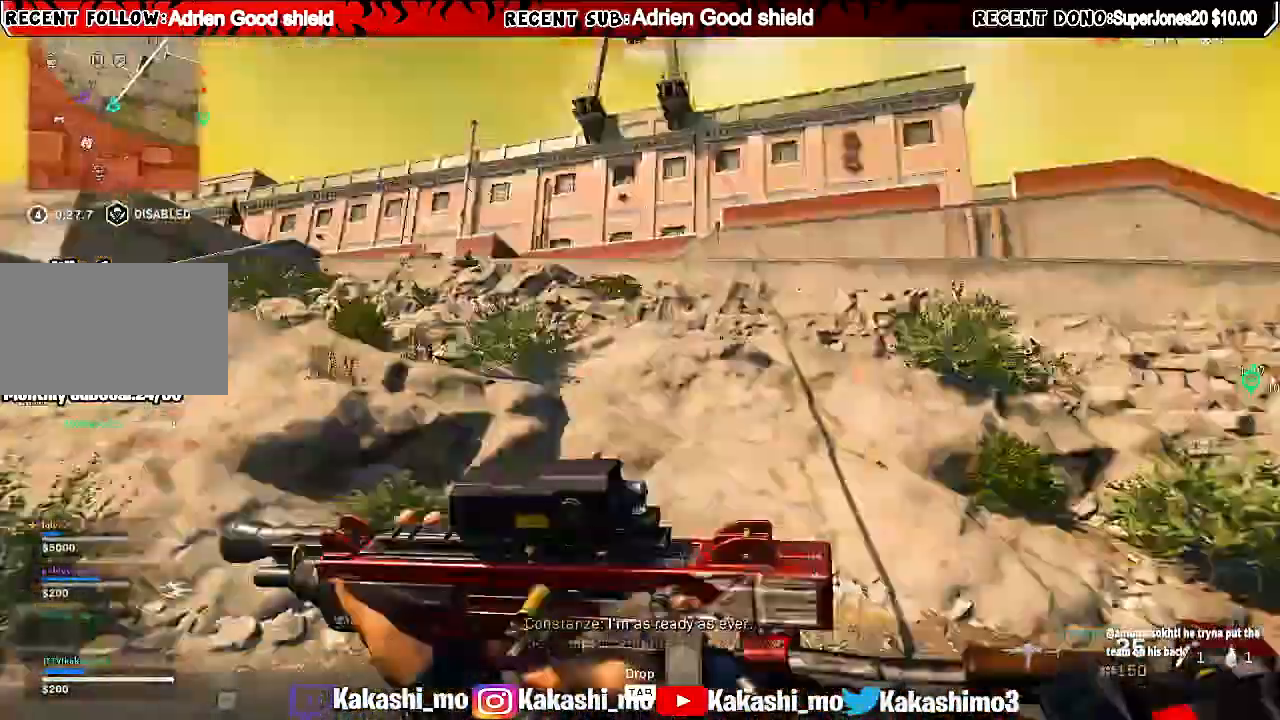
{"keys": ["a", "w"], "mouse": [], "events": [[80, "shift", "up"], [220, "shift", "down"], [400, "shift", "up"]]}
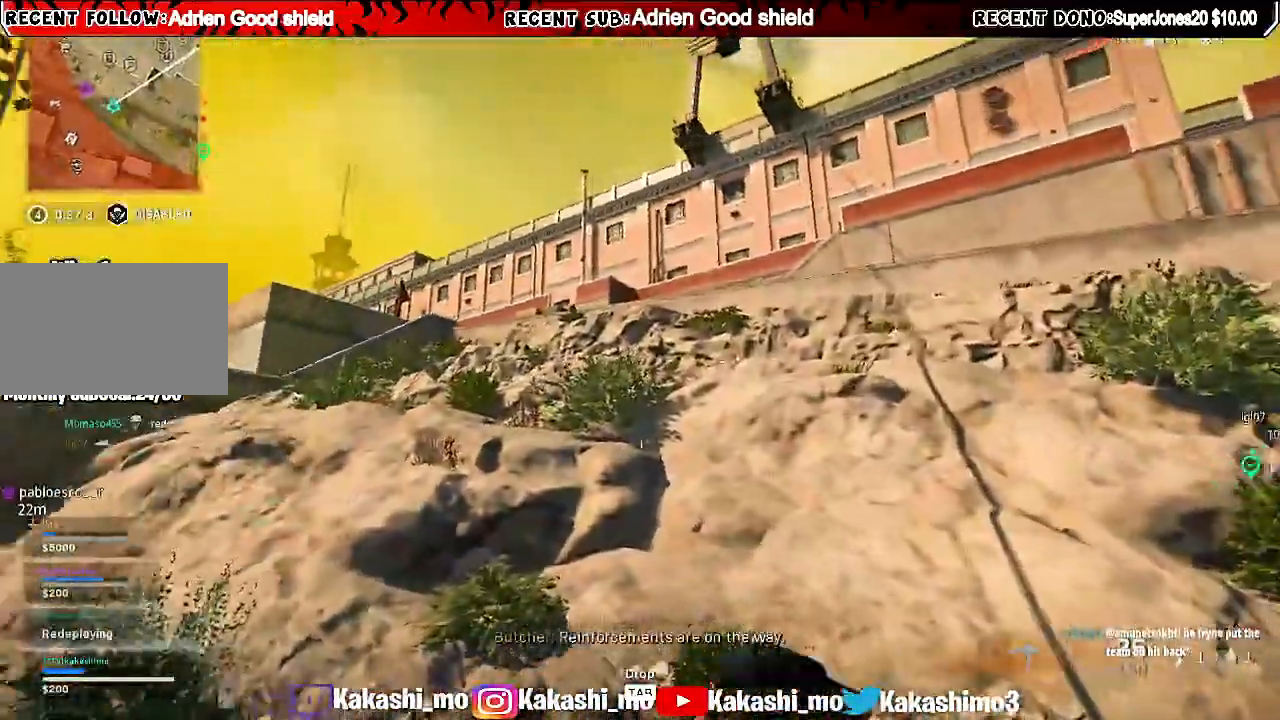
{"keys": ["a", "shift", "w"], "mouse": [], "events": [[40, "shift", "down"], [140, "shift", "up"], [280, "shift", "down"]]}
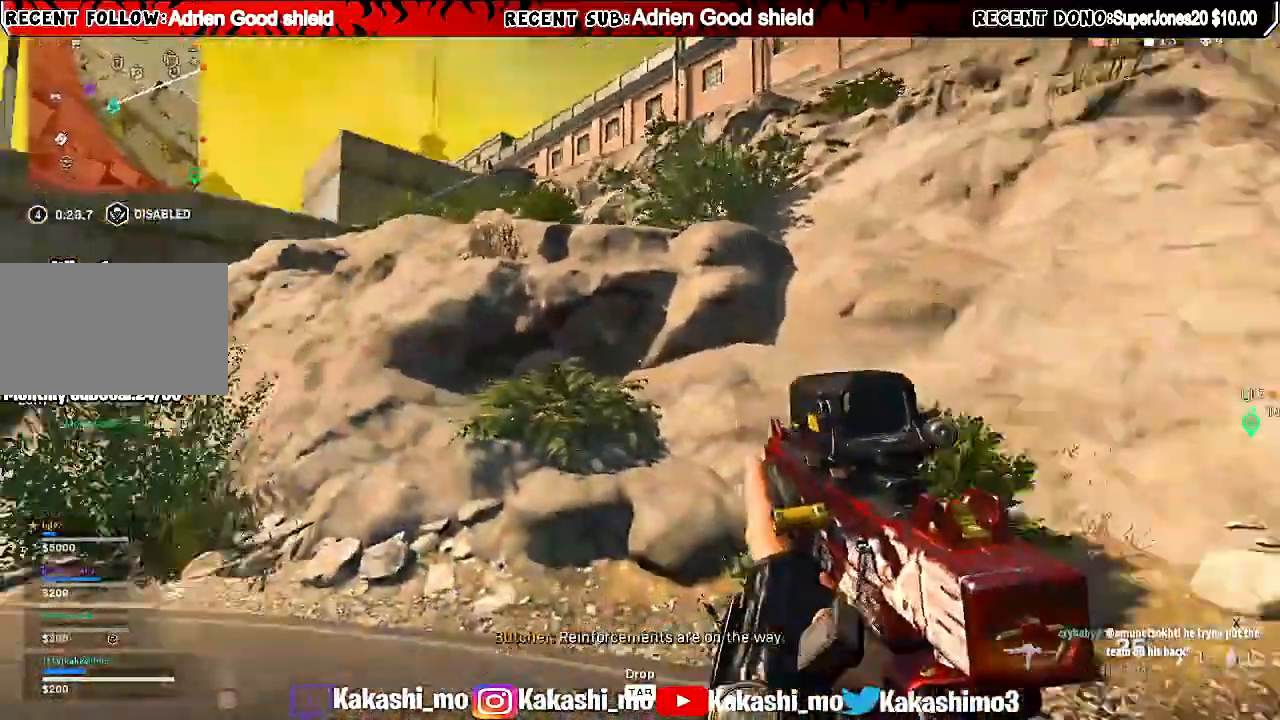
{"keys": ["a", "shift", "w"], "mouse": [], "events": [[240, "shift", "up"], [400, "shift", "down"]]}
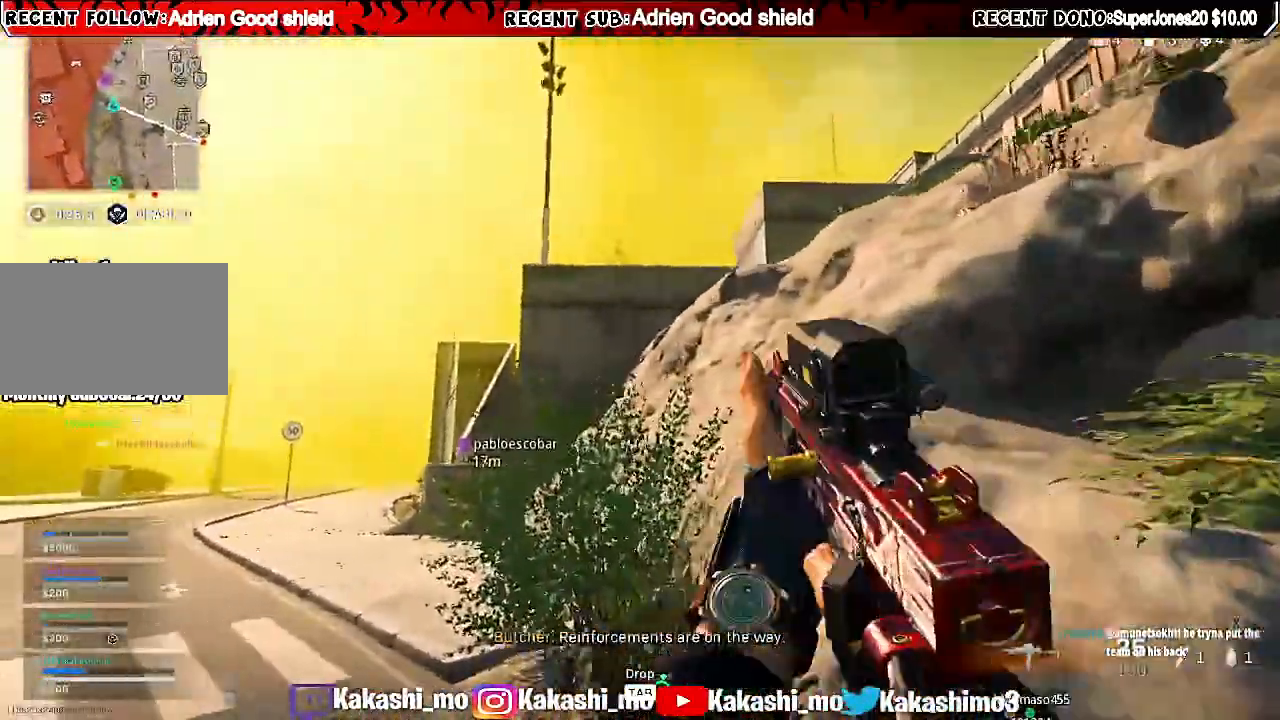
{"keys": ["a", "shift", "w"], "mouse": [], "events": []}
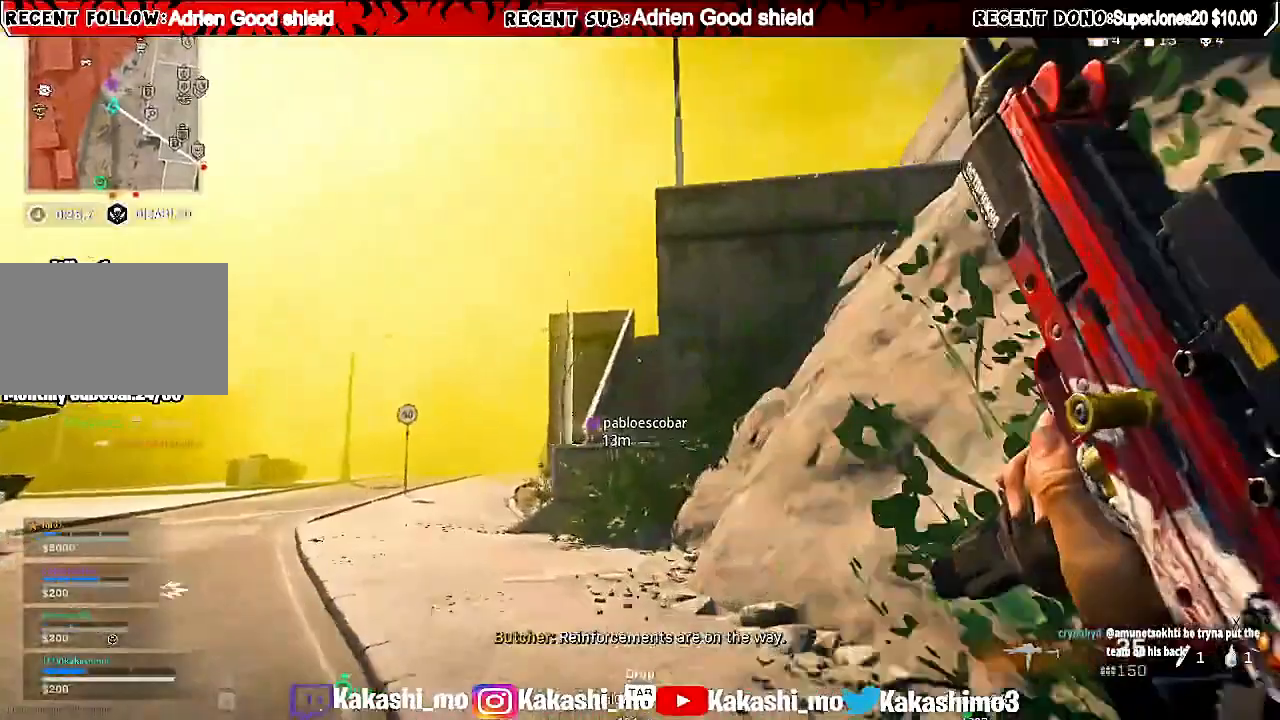
{"keys": ["shift", "w"], "mouse": [], "events": [[60, "a", "up"]]}
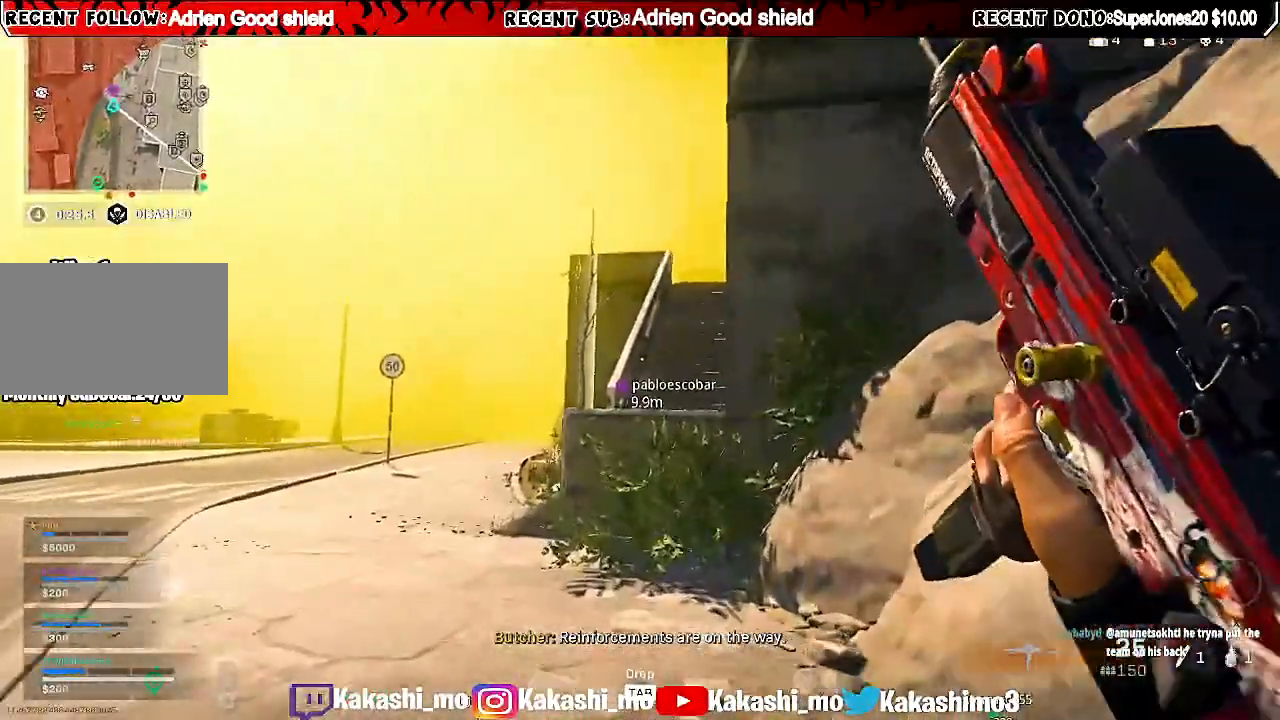
{"keys": ["shift", "w"], "mouse": [], "events": []}
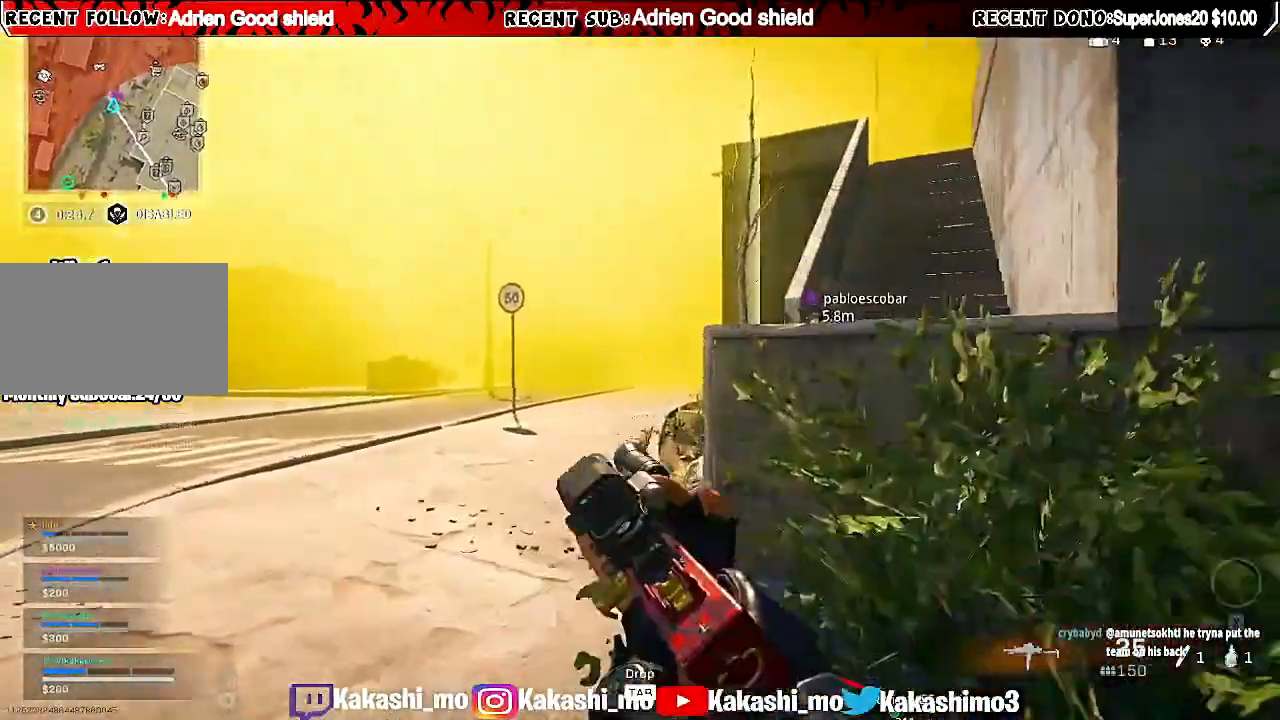
{"keys": ["a", "shift", "w"], "mouse": [], "events": [[340, "a", "down"]]}
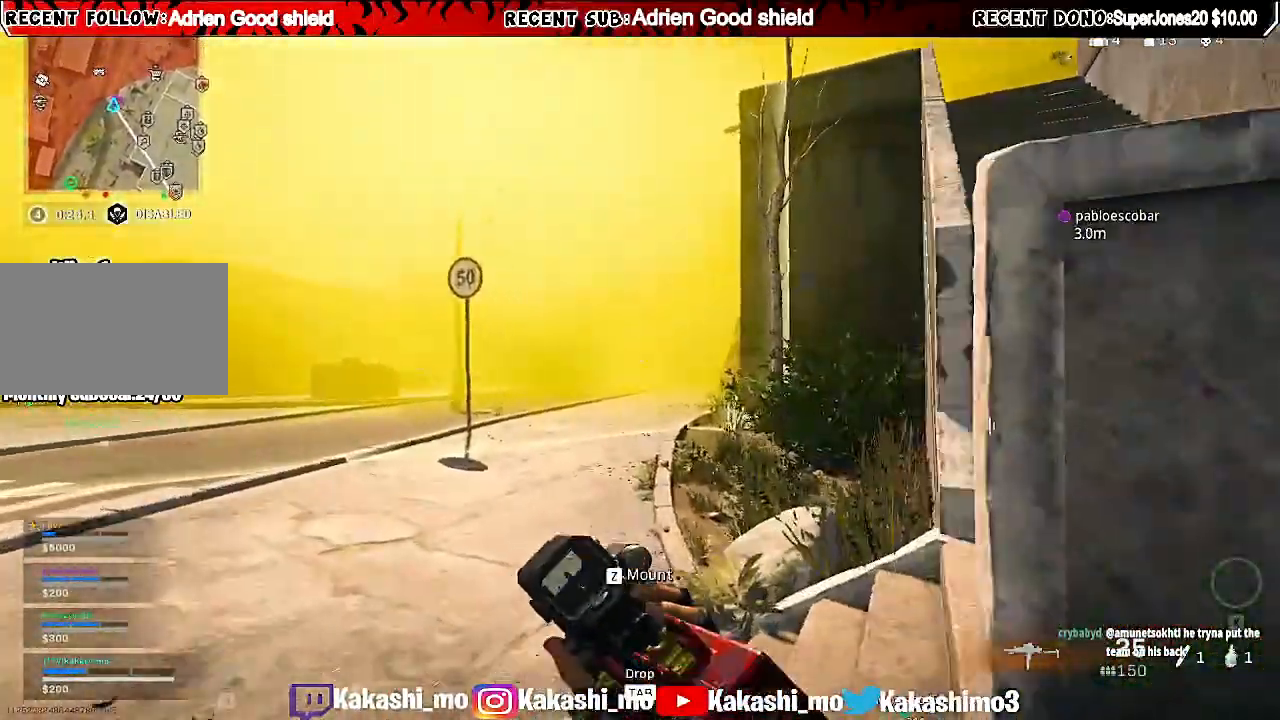
{"keys": ["d", "shift", "w"], "mouse": [], "events": [[140, "a", "up"], [160, "d", "down"]]}
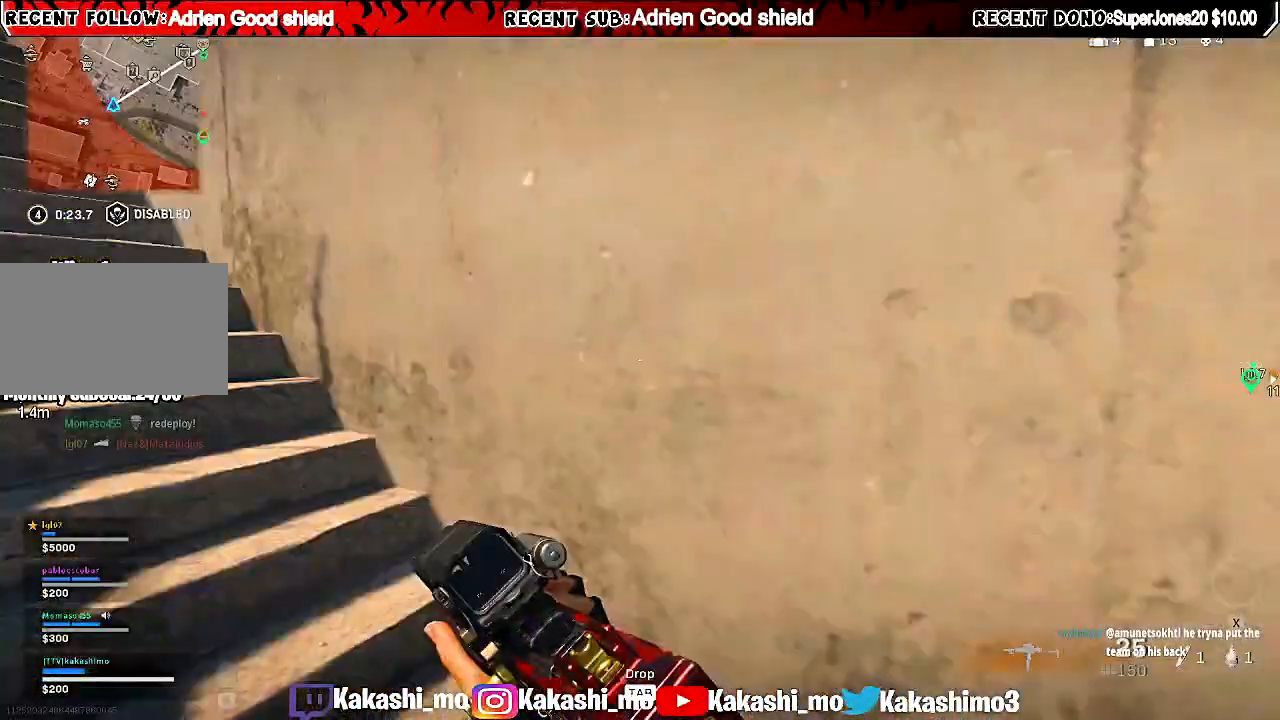
{"keys": ["shift", "w"], "mouse": [], "events": [[240, "a", "down"], [240, "d", "up"], [360, "a", "up"]]}
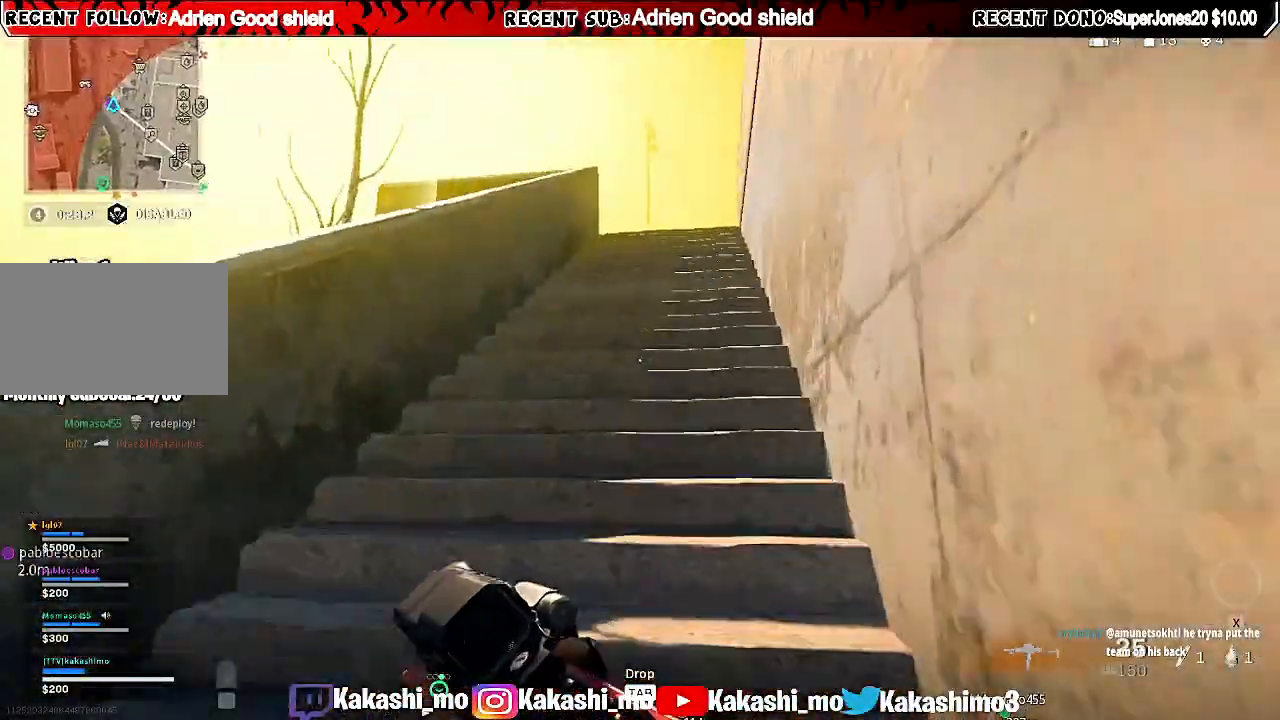
{"keys": ["shift", "w"], "mouse": [], "events": []}
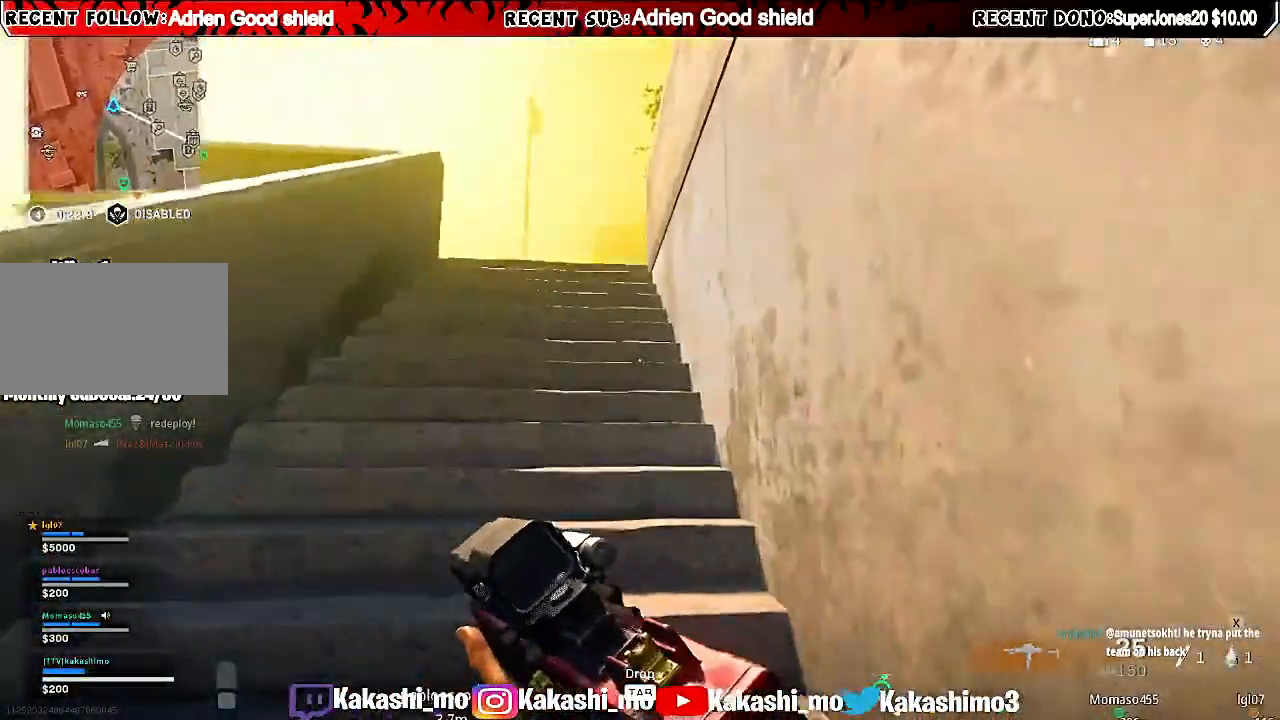
{"keys": ["a", "shift", "w"], "mouse": [], "events": [[180, "a", "down"]]}
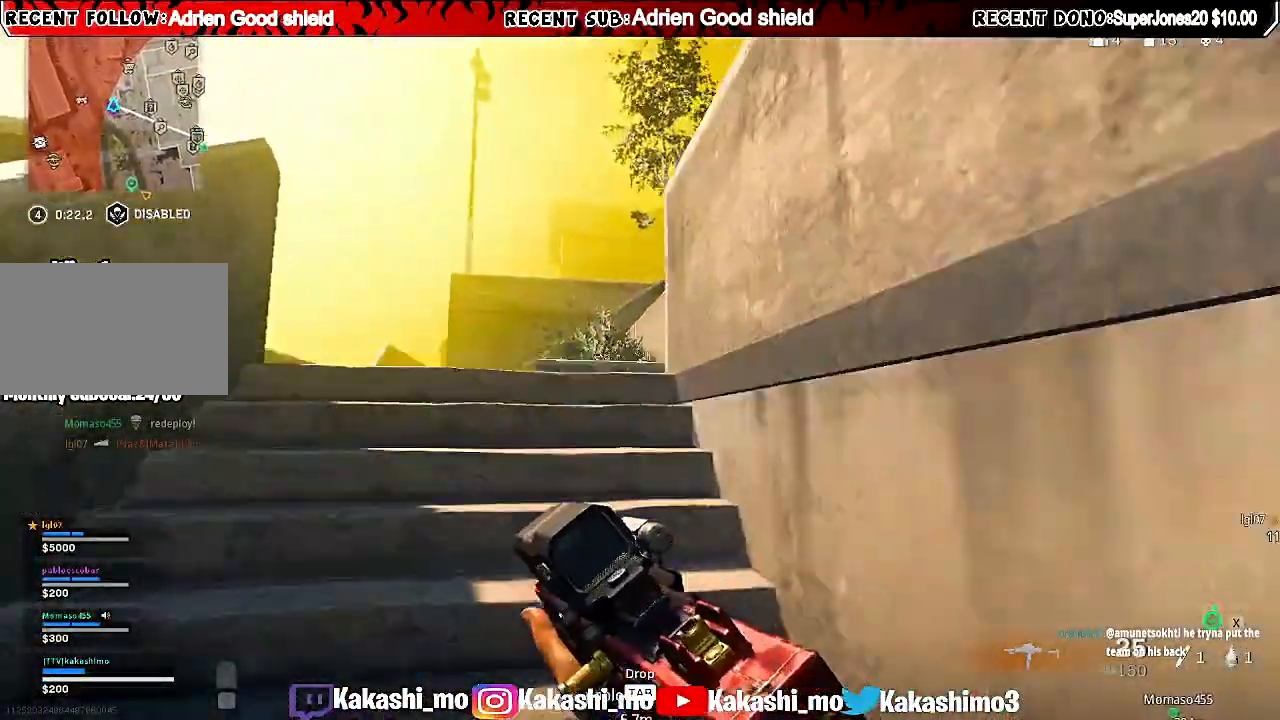
{"keys": ["a", "shift", "w"], "mouse": [], "events": []}
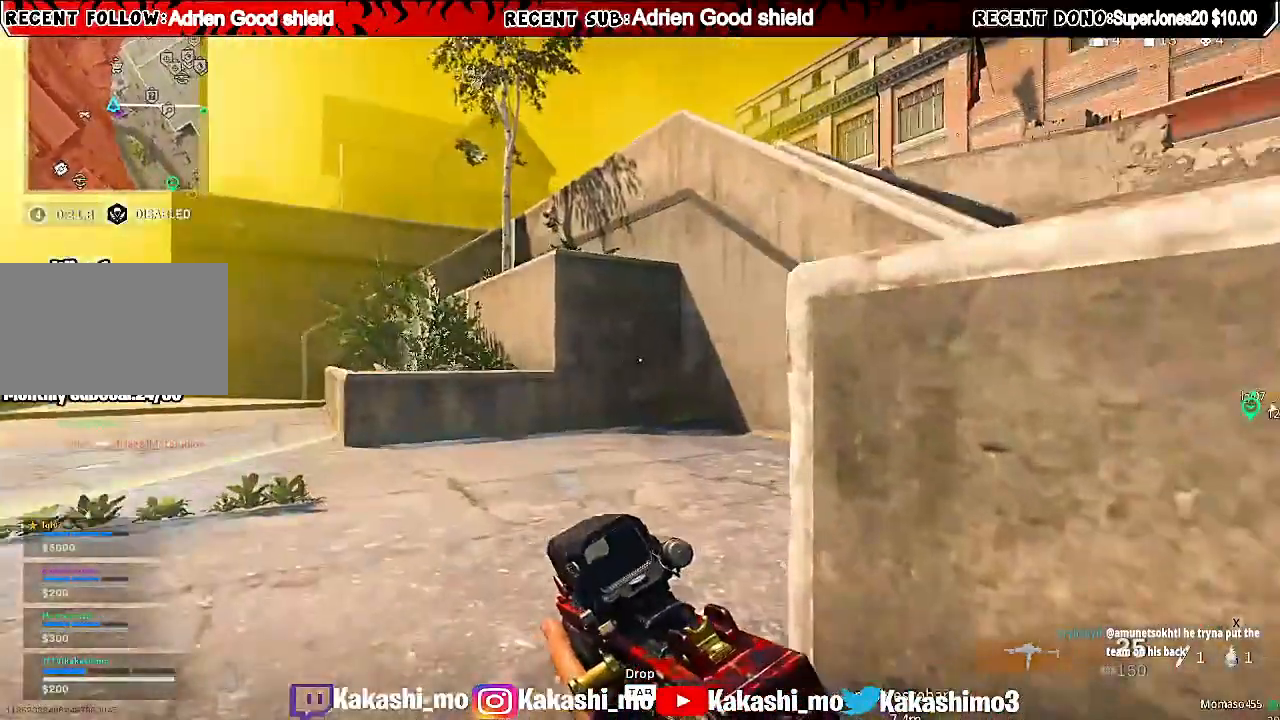
{"keys": ["a", "shift", "w"], "mouse": [], "events": [[340, "r", "down"], [420, "r", "up"]]}
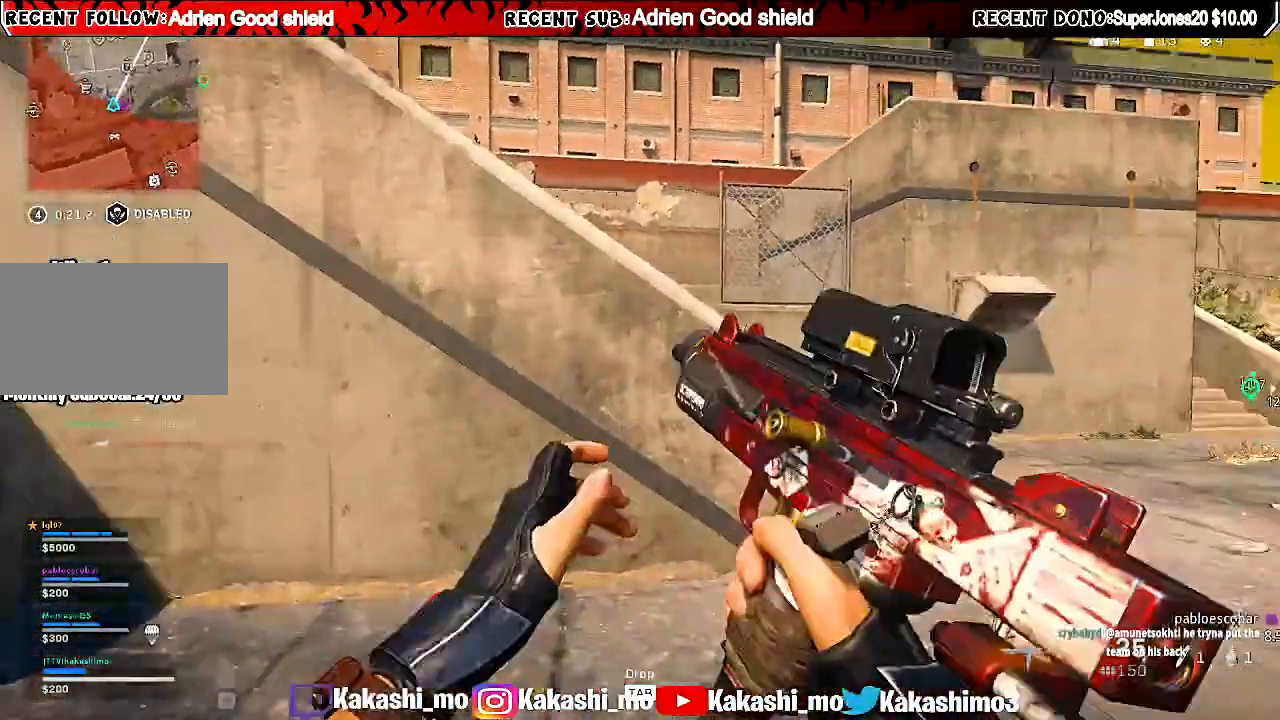
{"keys": ["a"], "mouse": [], "events": [[40, "r", "down"], [120, "r", "up"], [160, "w", "up"], [320, "shift", "up"]]}
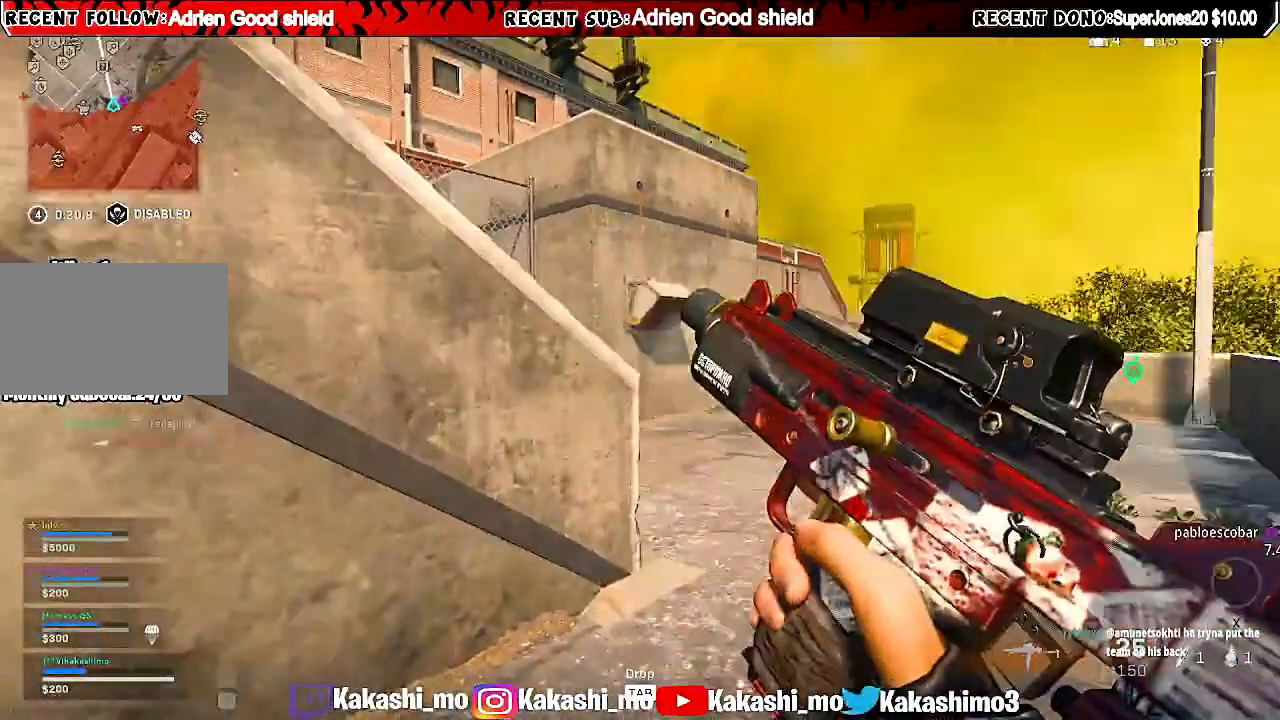
{"keys": ["a", "s"], "mouse": [], "events": [[60, "s", "down"]]}